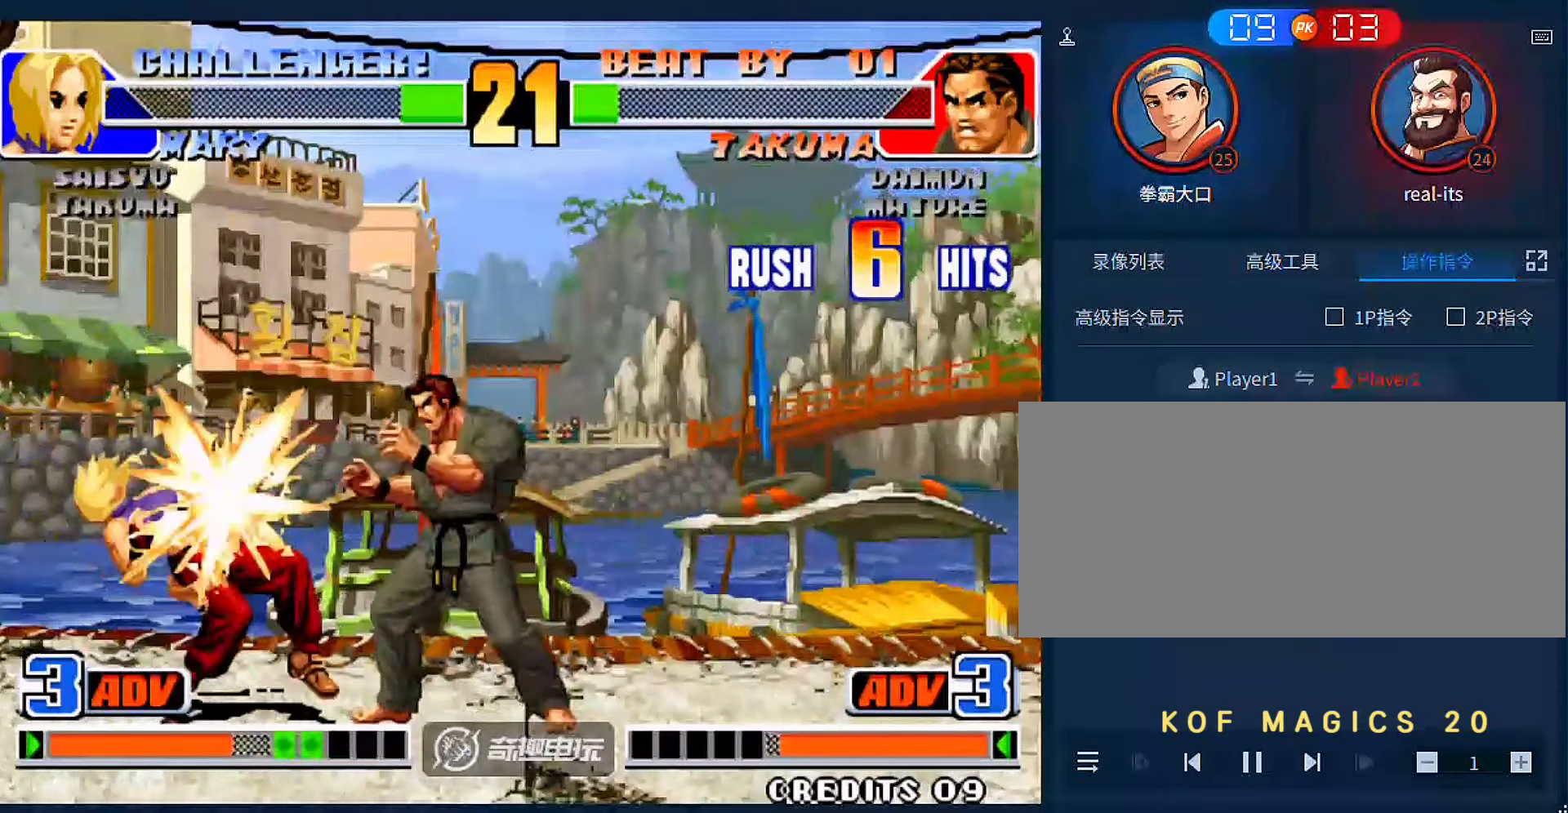
Gameplay with a controller (arcade stick); each line is a JSON object with the inputs held at the frame after it. "events" lists button and stick changes between this image and that frame as [ms after this image, input, new state], when the widget could be followed in between. Not read: L3 R3.
{"buttons": [], "left_stick": "center", "events": [[166, "left_stick", "left"], [400, "left_stick", "center"]]}
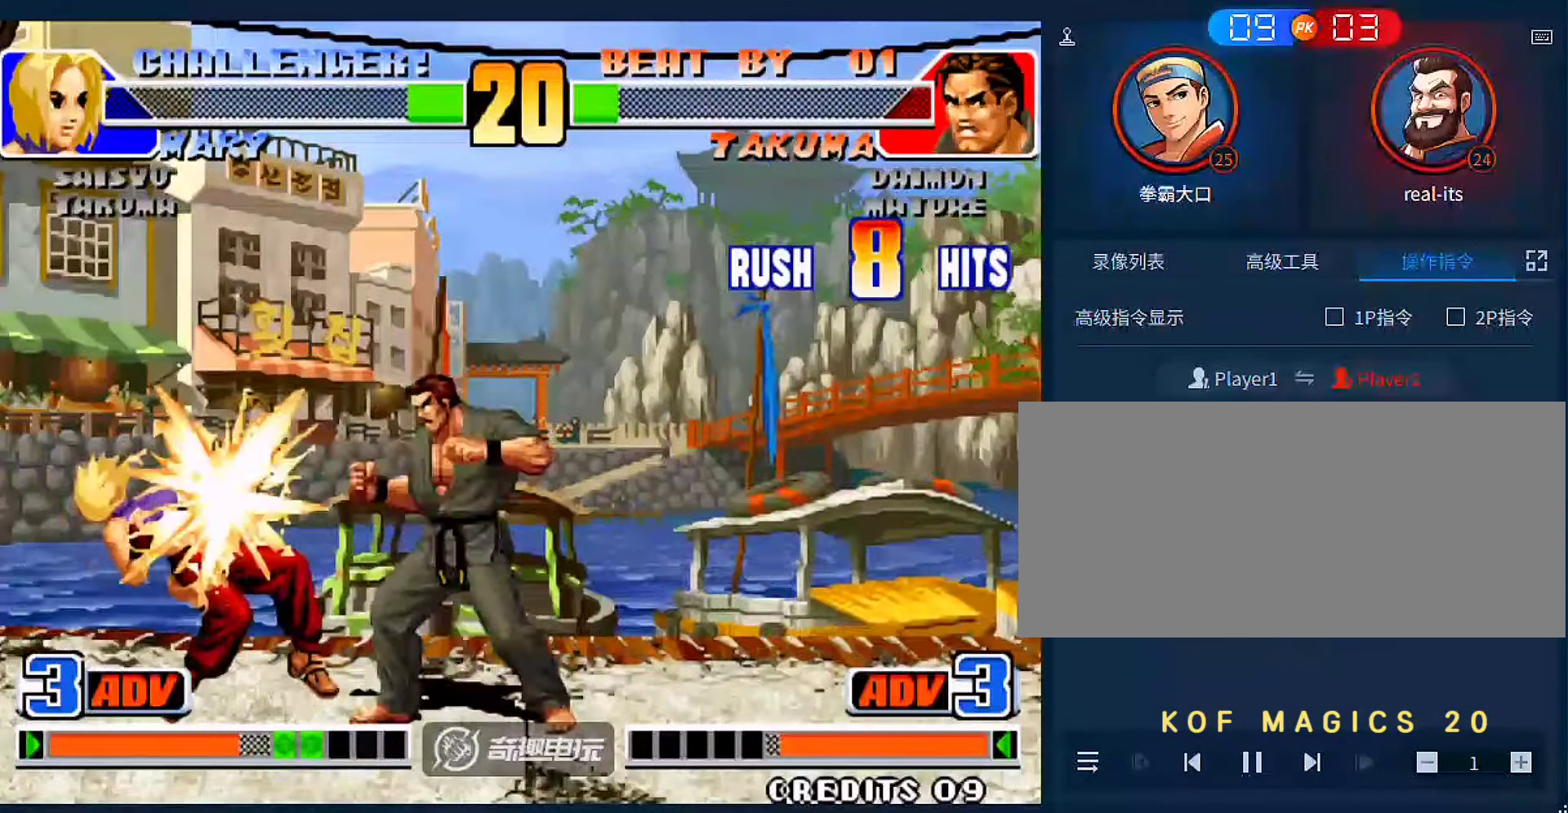
{"buttons": [], "left_stick": "center", "events": []}
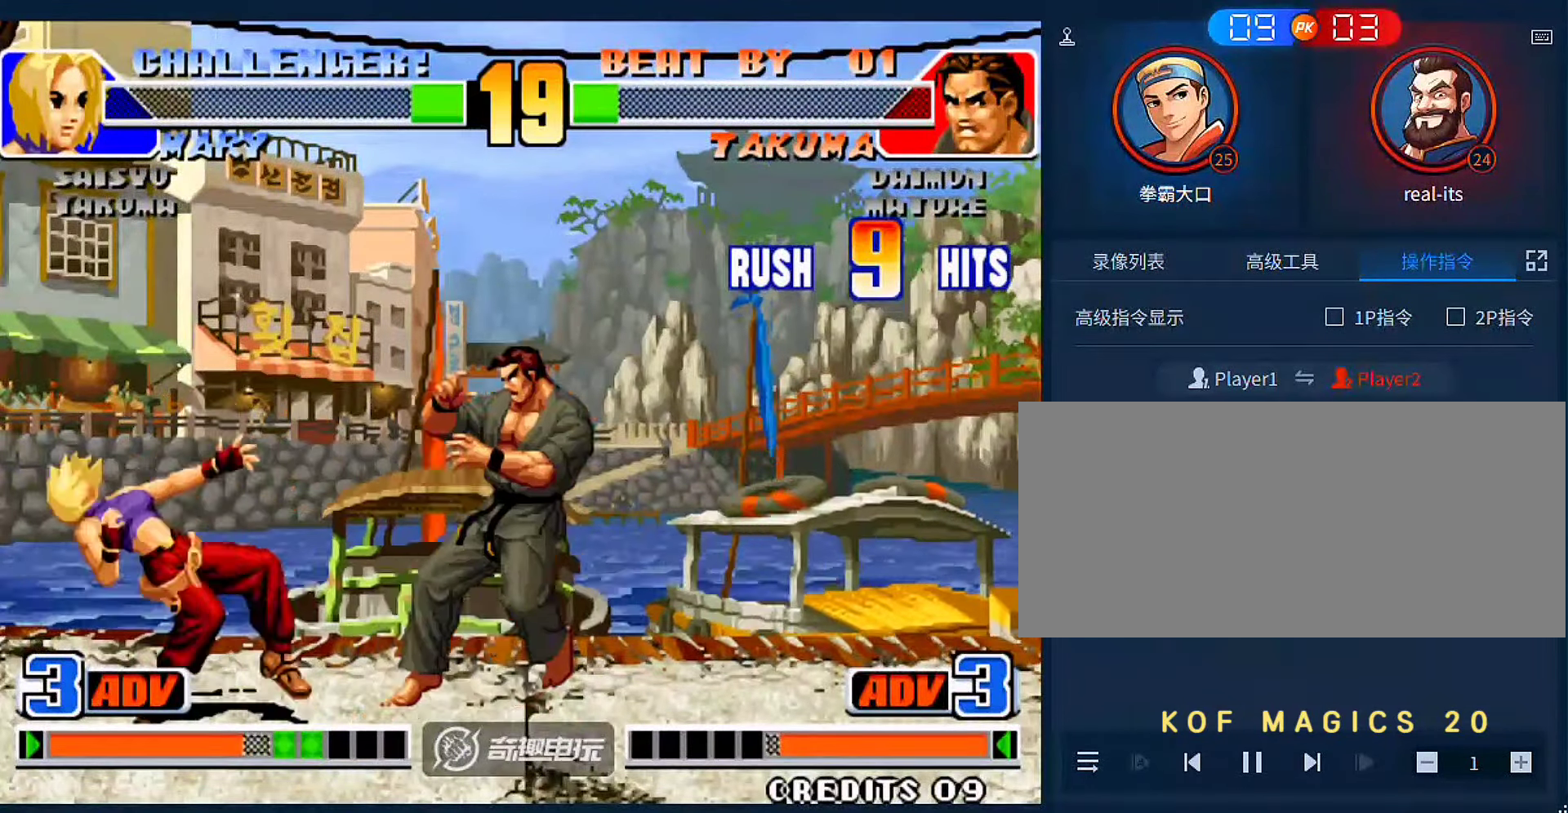
{"buttons": [], "left_stick": "left", "events": [[466, "left_stick", "left"]]}
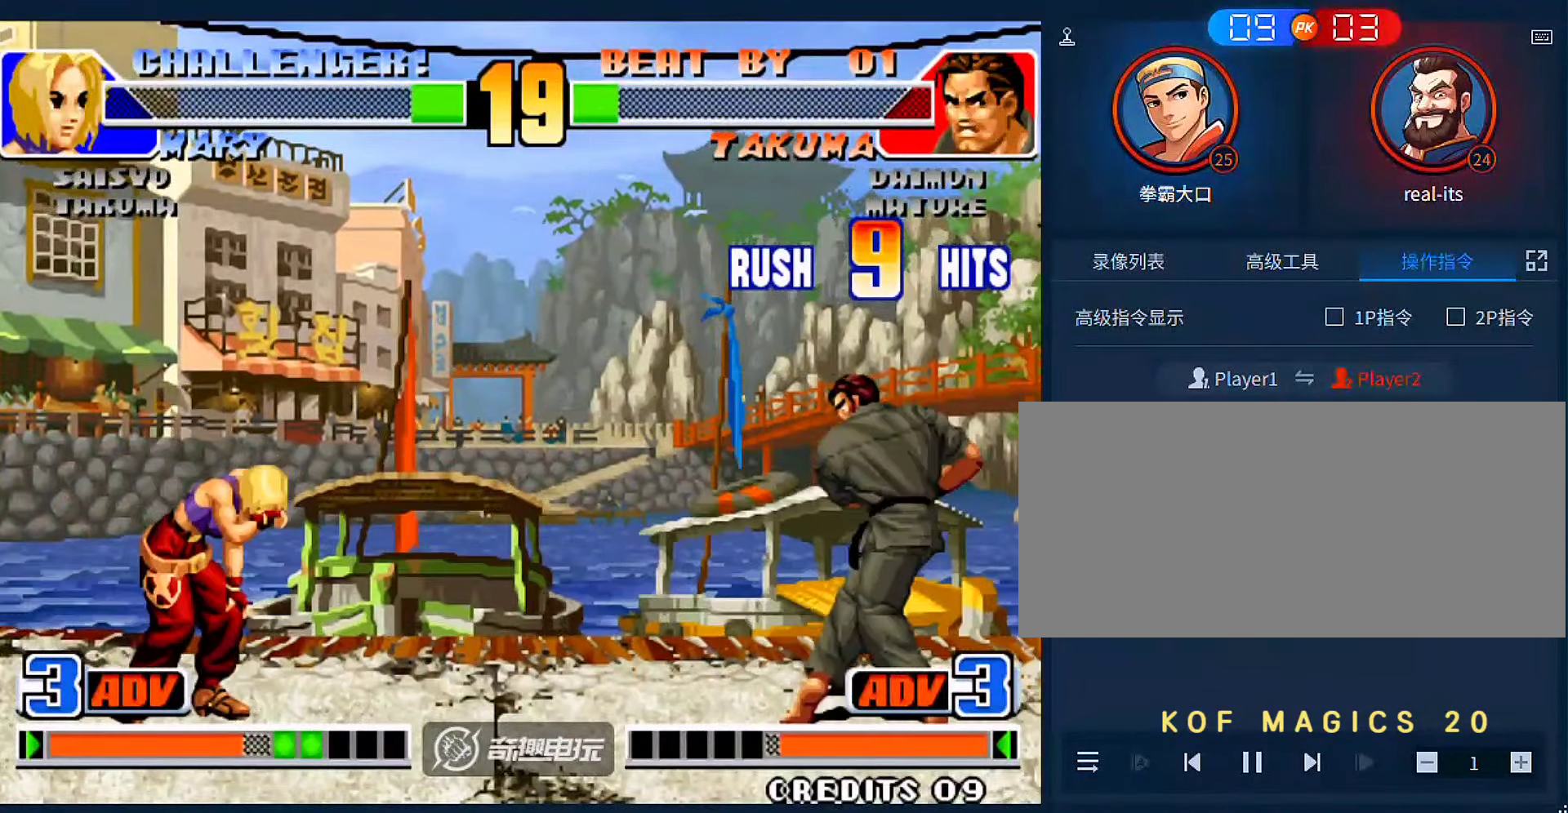
{"buttons": [], "left_stick": "left", "events": []}
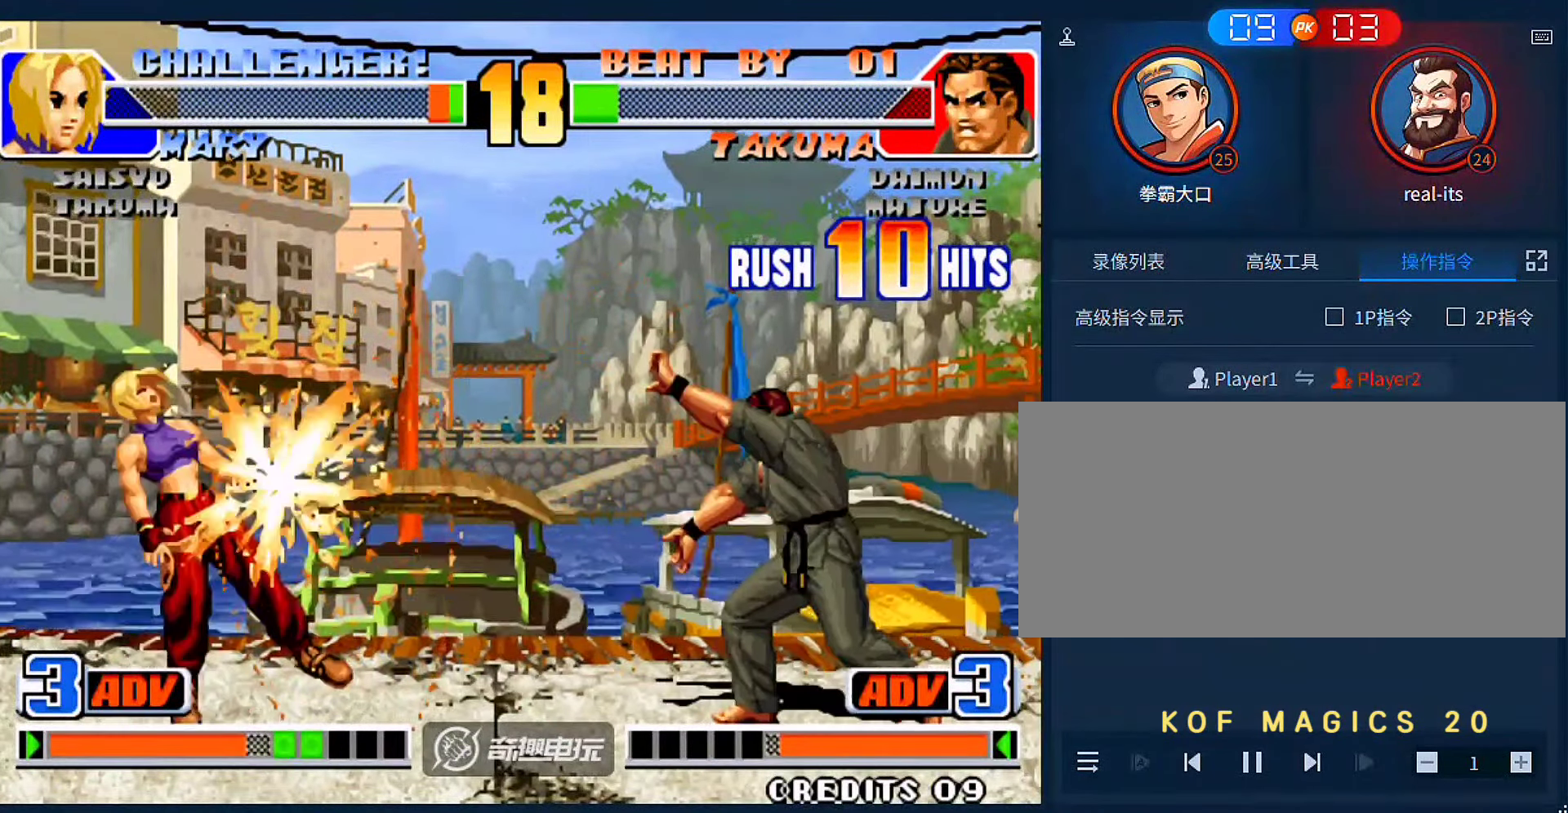
{"buttons": [], "left_stick": "center", "events": [[133, "left_stick", "center"], [433, "left_stick", "left"], [500, "left_stick", "center"]]}
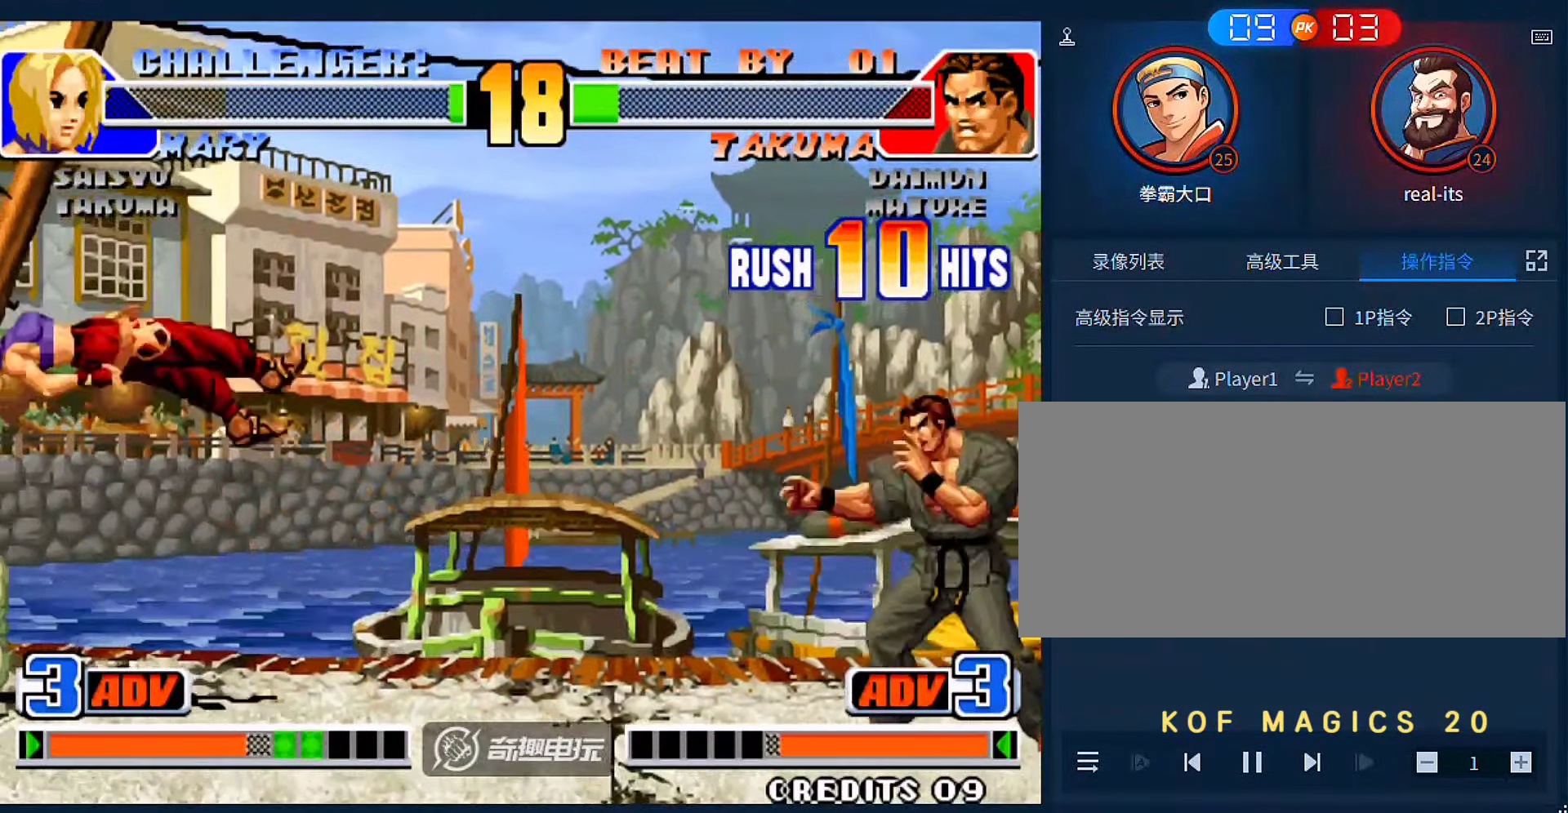
{"buttons": ["C"], "left_stick": "left", "events": [[33, "left_stick", "left"], [133, "left_stick", "down"], [266, "left_stick", "left"], [333, "C", "down"]]}
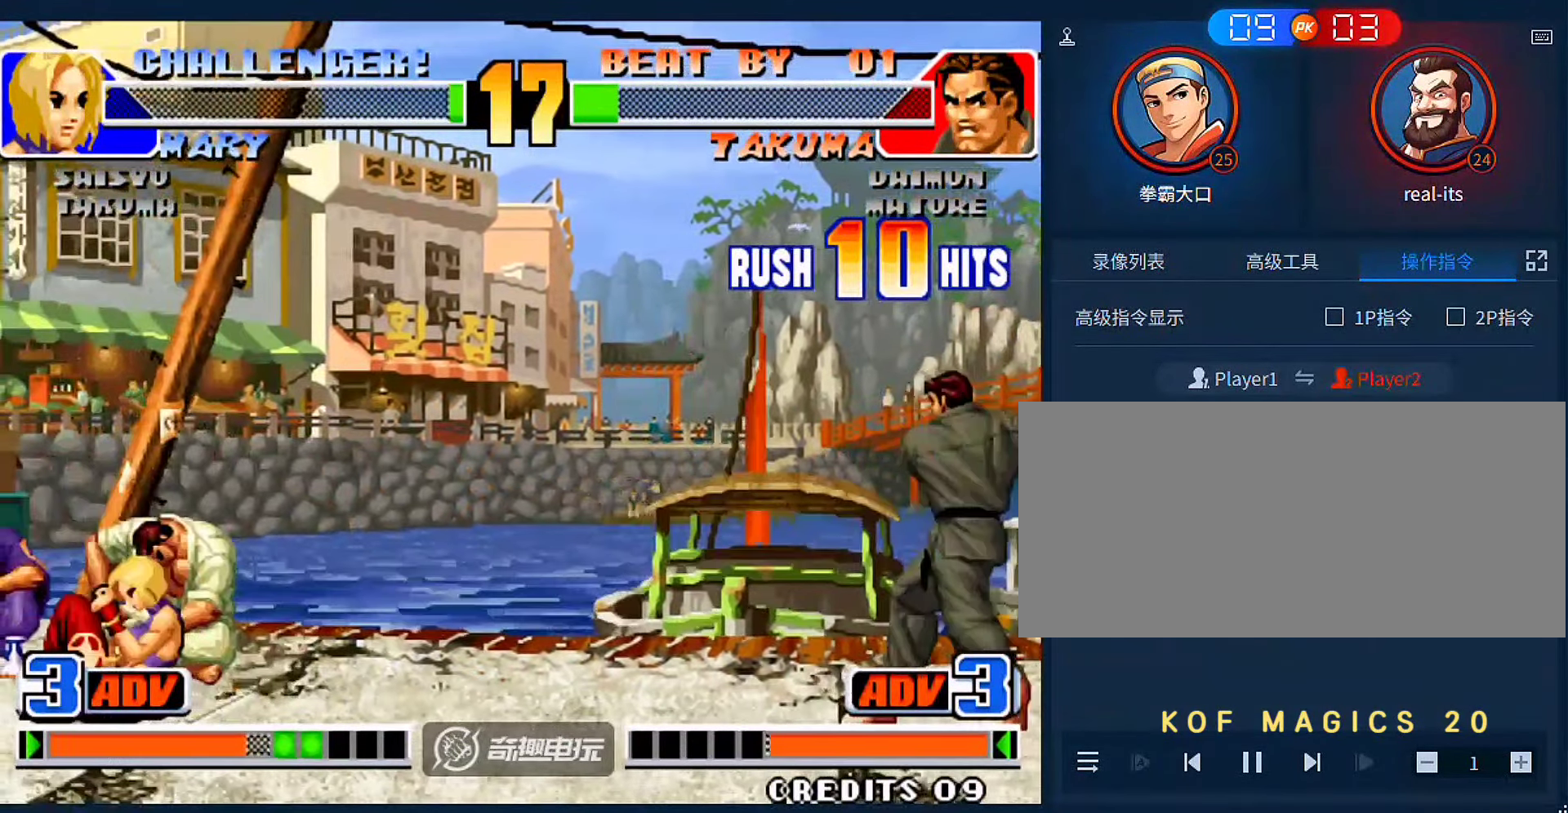
{"buttons": [], "left_stick": "center", "events": [[366, "C", "up"], [366, "left_stick", "center"]]}
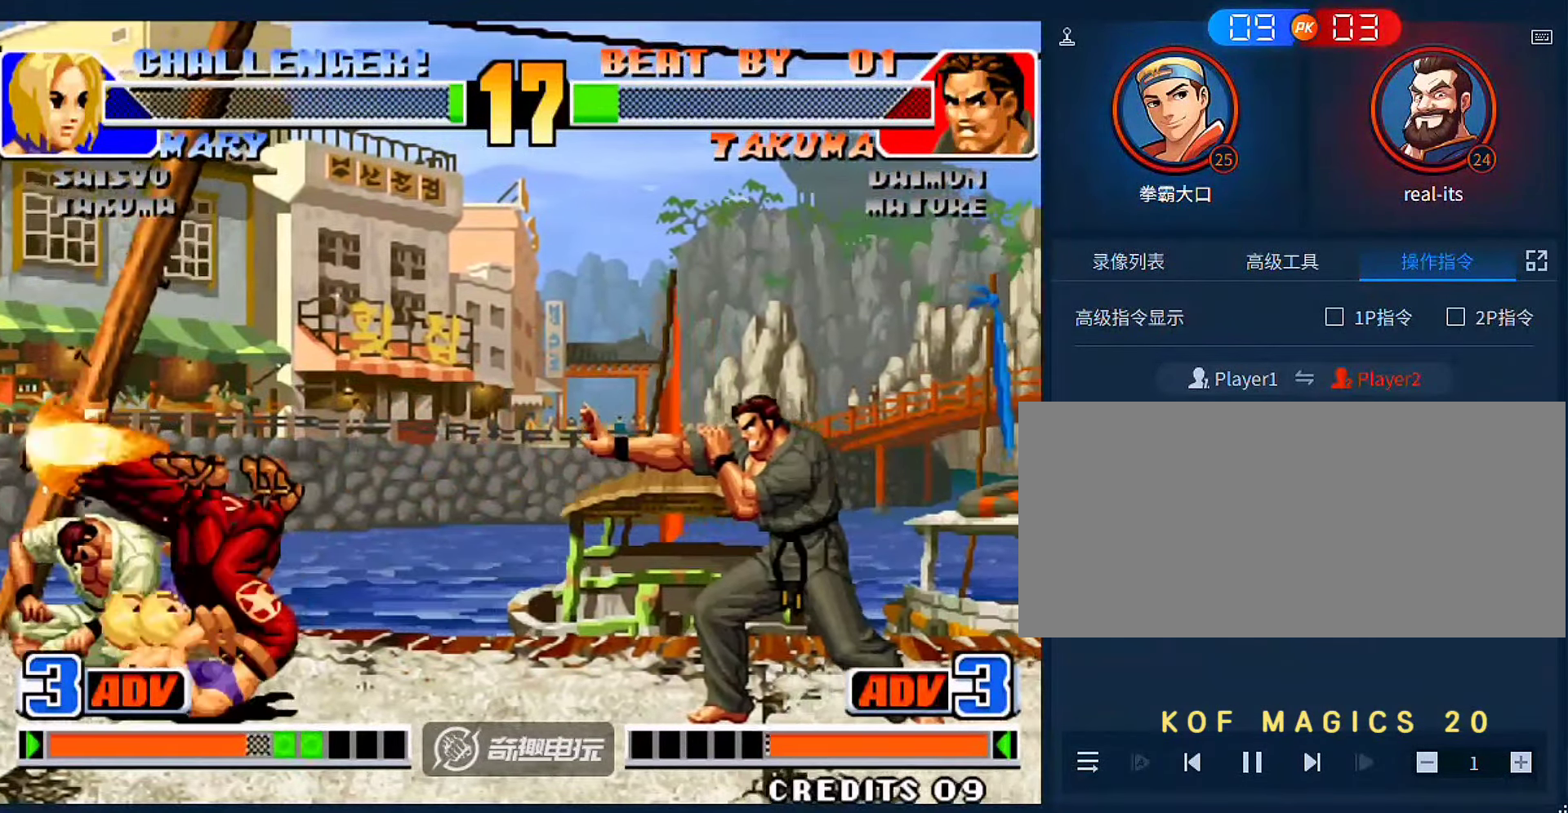
{"buttons": [], "left_stick": "right", "events": [[166, "left_stick", "left"], [266, "B", "down"], [266, "left_stick", "center"], [400, "B", "up"], [400, "left_stick", "right"]]}
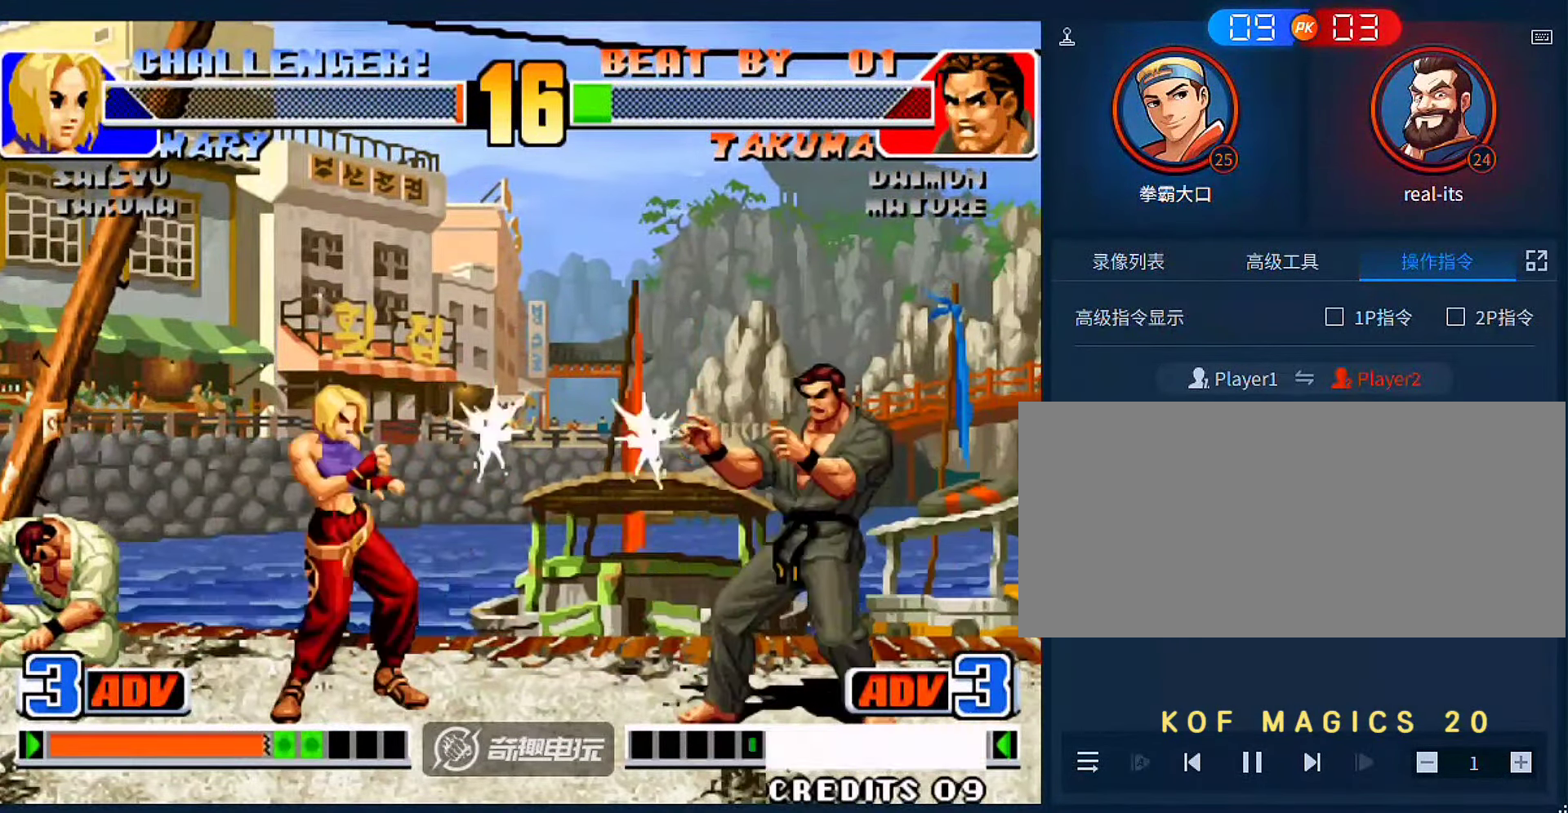
{"buttons": [], "left_stick": "center", "events": [[433, "left_stick", "center"]]}
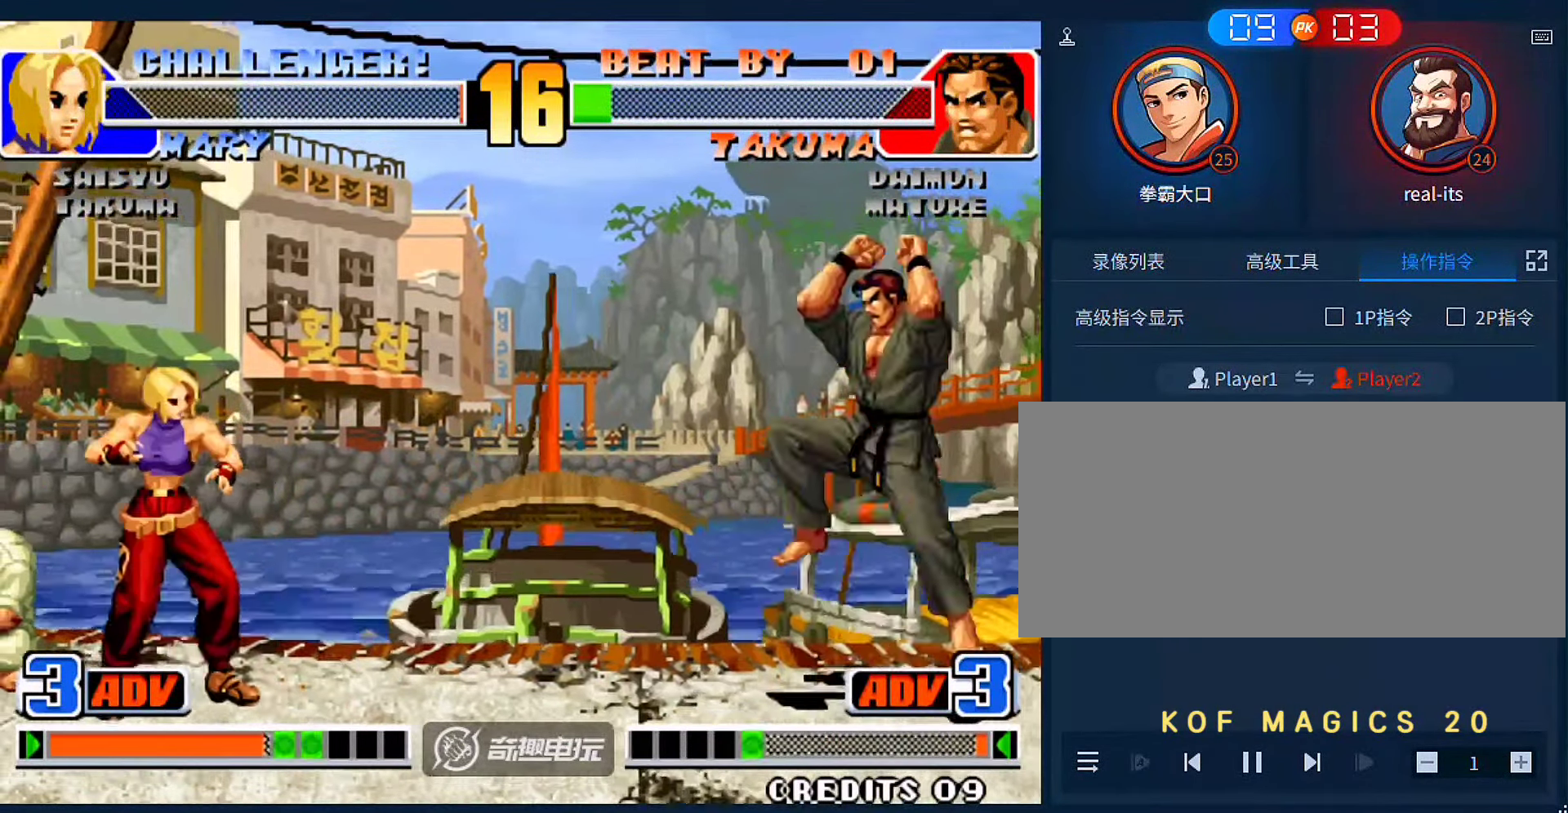
{"buttons": [], "left_stick": "right", "events": [[400, "left_stick", "right"]]}
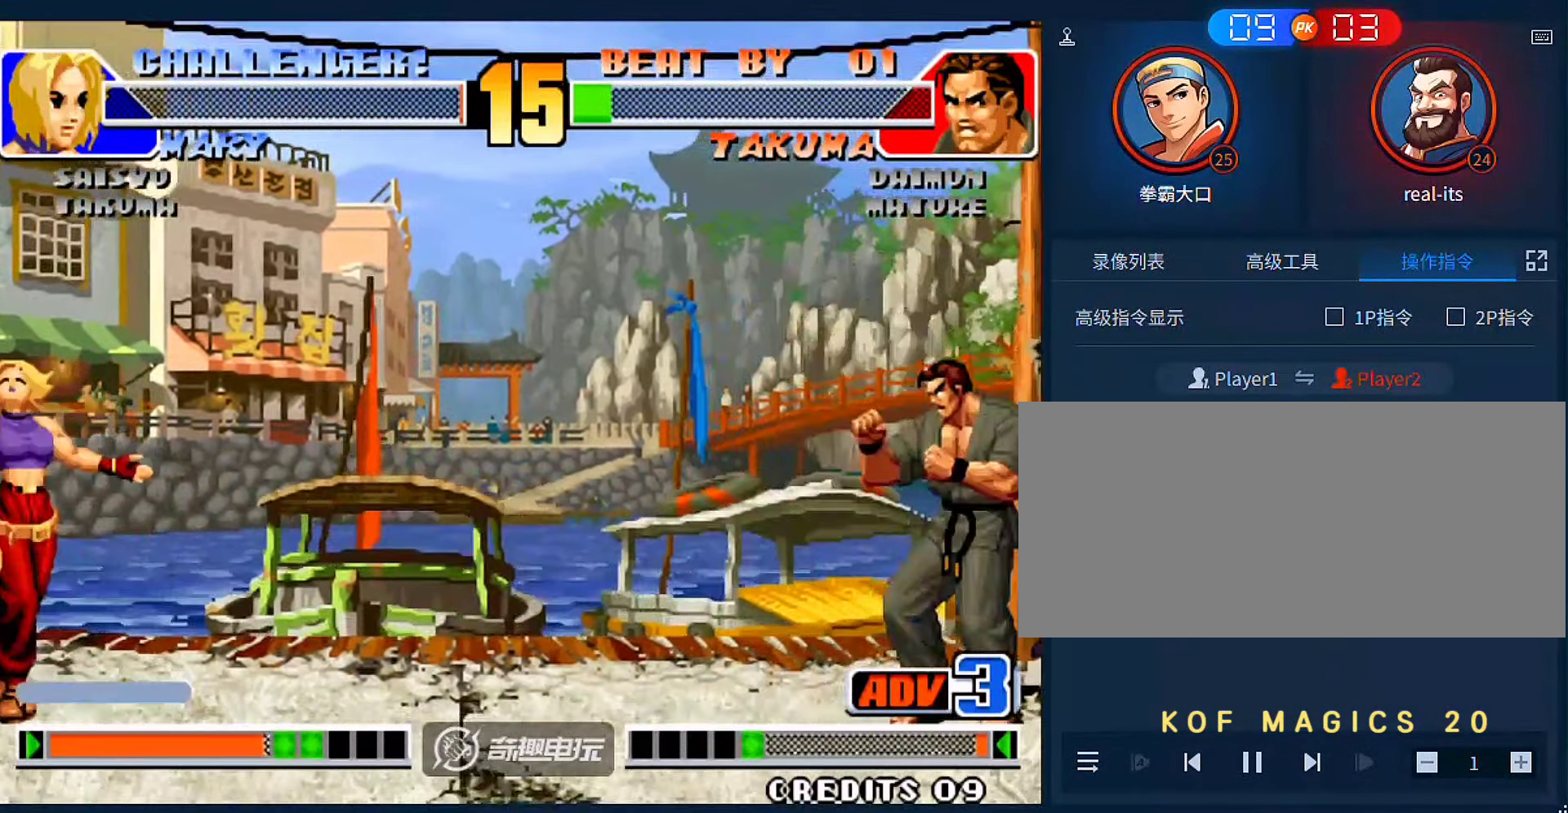
{"buttons": [], "left_stick": "right", "events": [[133, "left_stick", "left"], [433, "left_stick", "right"]]}
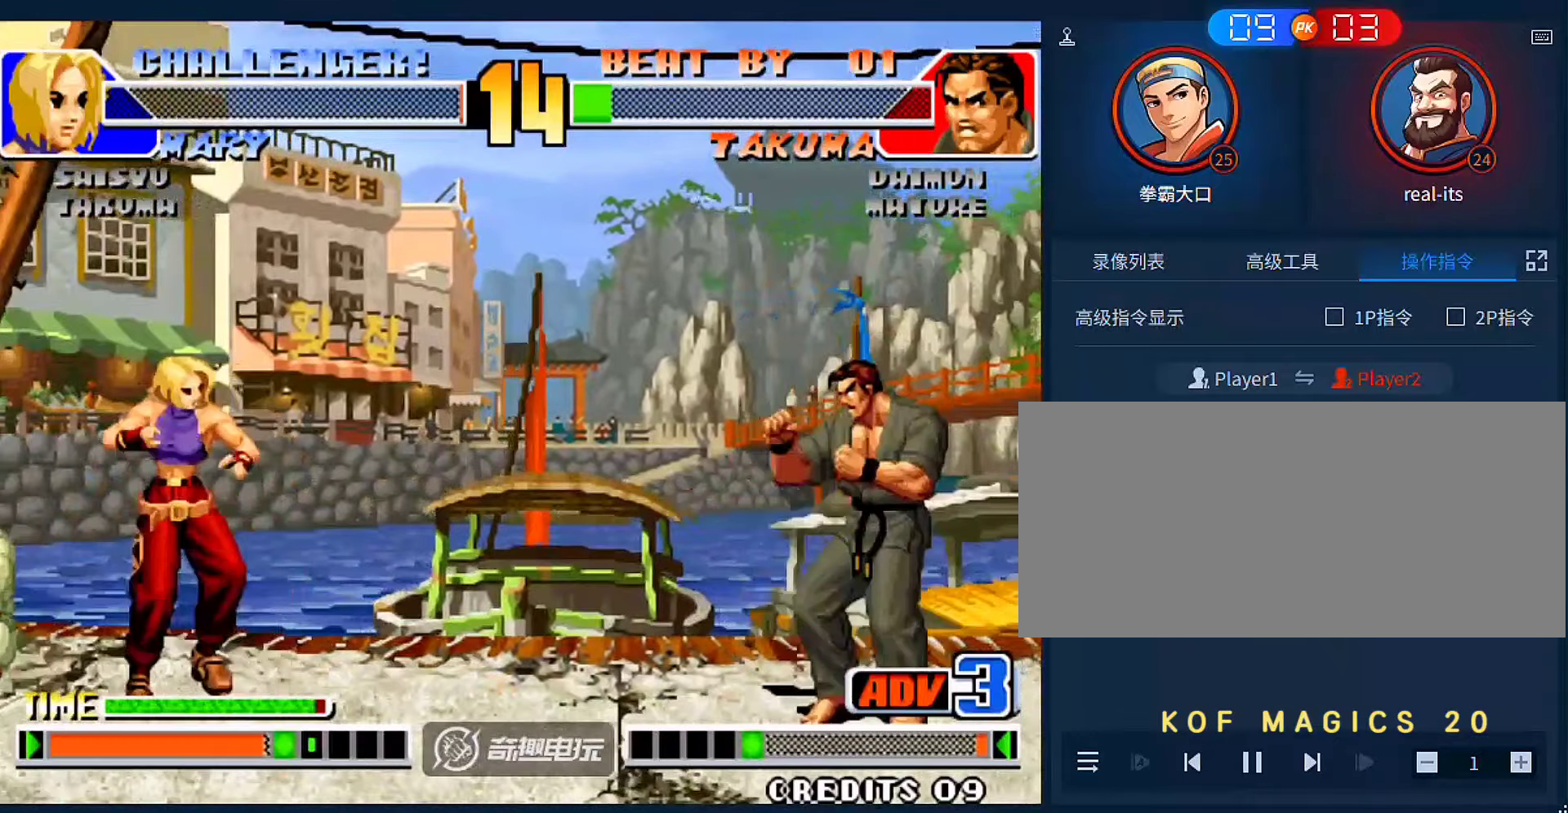
{"buttons": [], "left_stick": "right", "events": []}
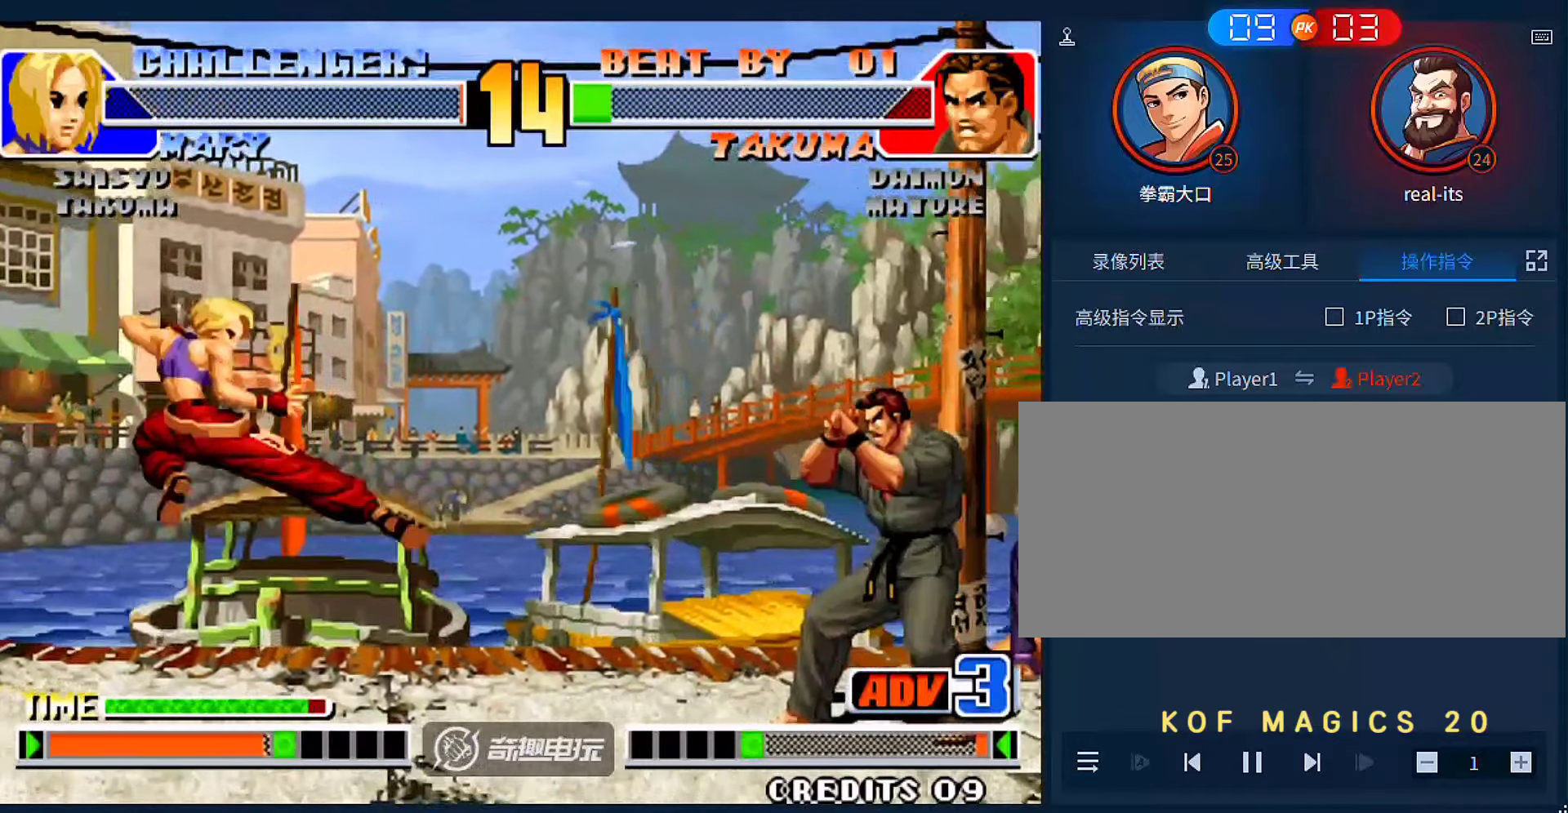
{"buttons": [], "left_stick": "right", "events": [[166, "left_stick", "center"], [233, "left_stick", "right"]]}
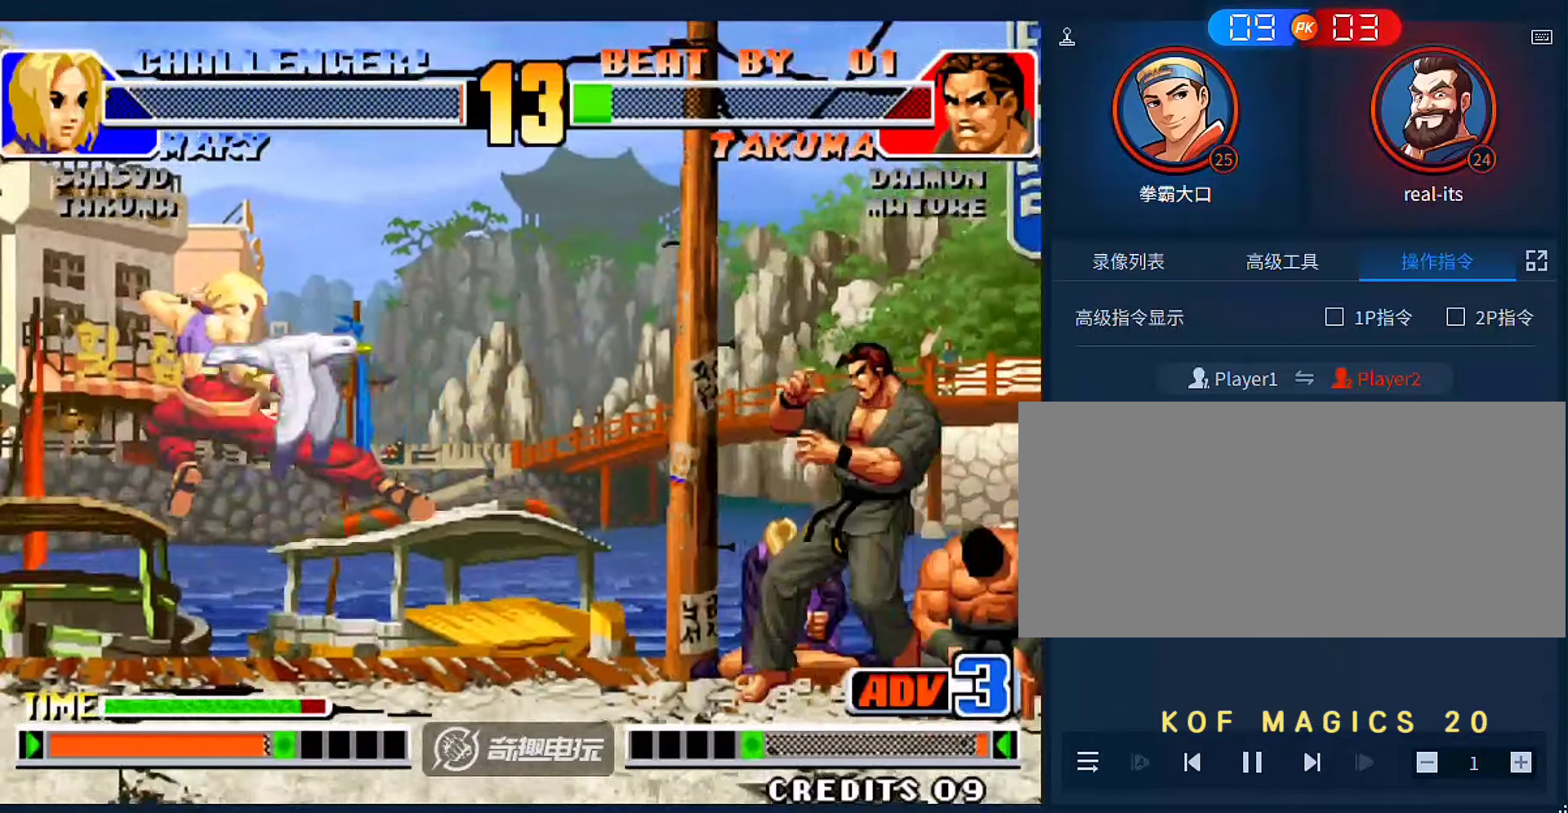
{"buttons": [], "left_stick": "center", "events": [[500, "left_stick", "center"]]}
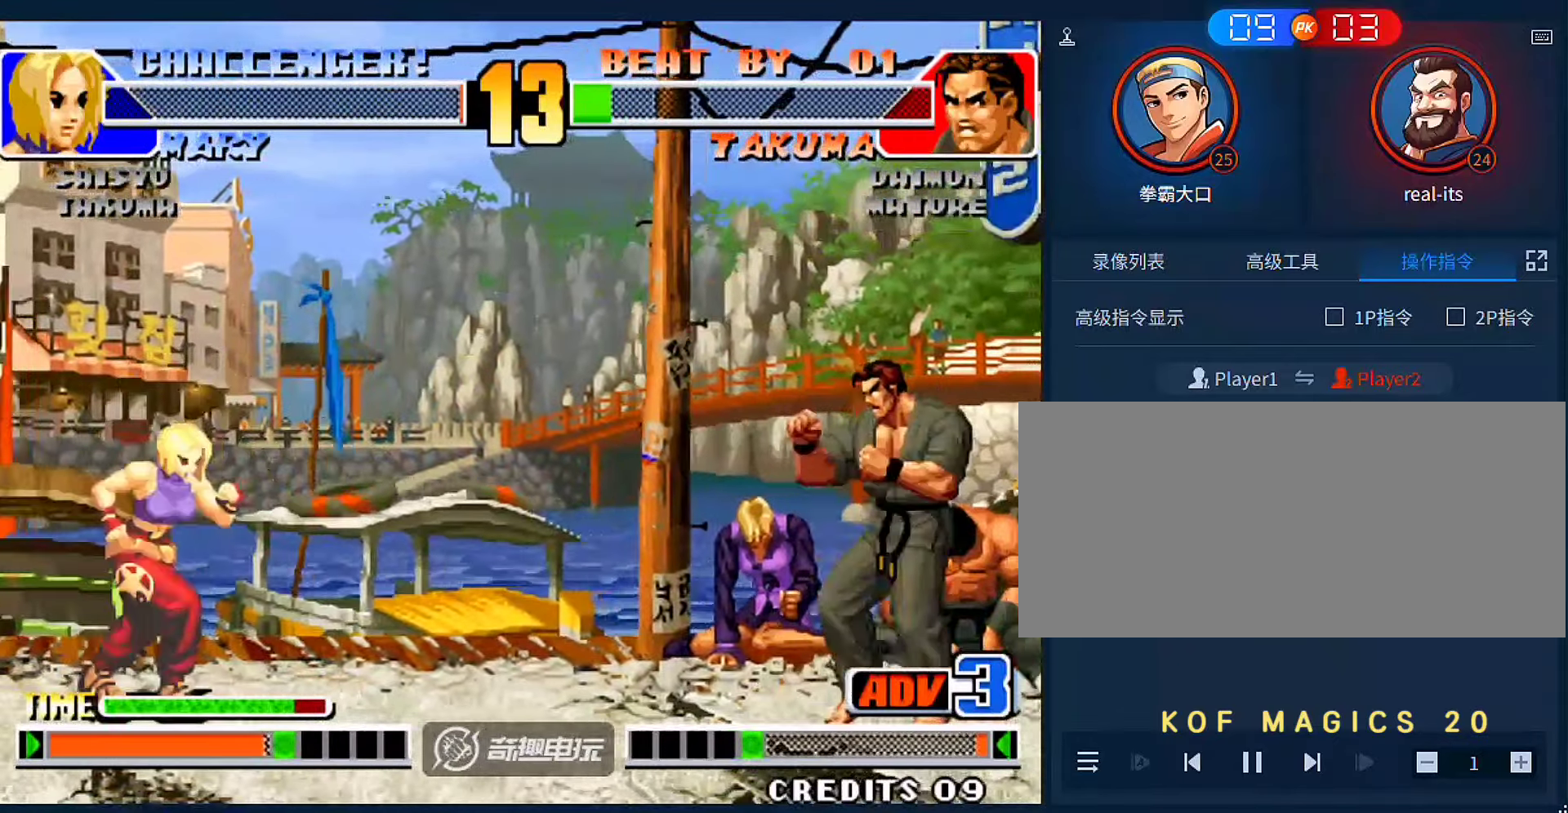
{"buttons": [], "left_stick": "left", "events": [[33, "left_stick", "right"], [300, "left_stick", "center"], [366, "left_stick", "left"], [433, "left_stick", "center"], [500, "left_stick", "left"]]}
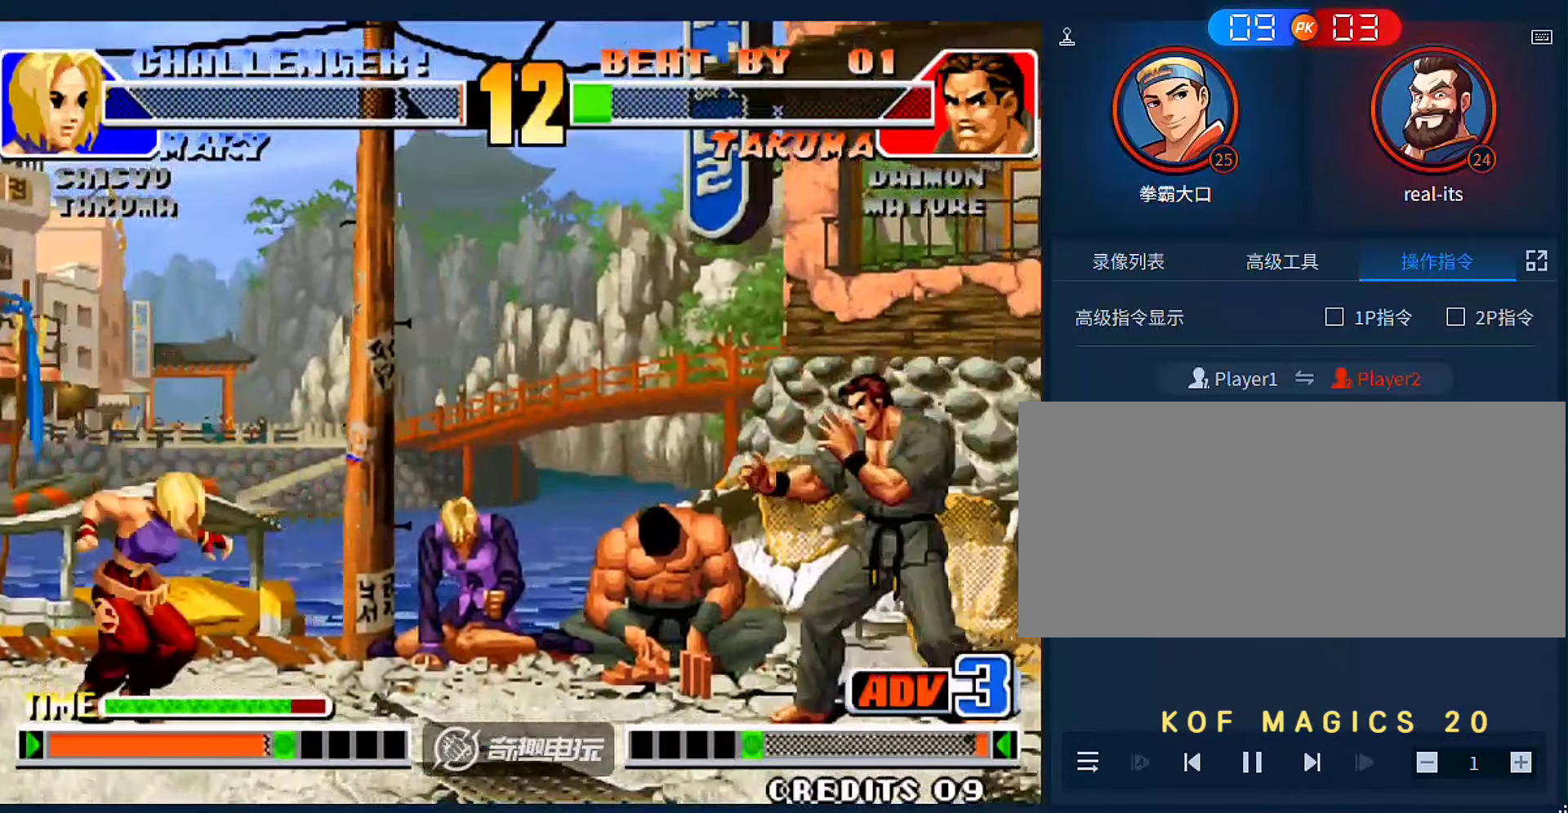
{"buttons": [], "left_stick": "center", "events": [[133, "B", "down"], [133, "left_stick", "center"], [233, "B", "up"], [233, "left_stick", "right"], [433, "left_stick", "center"]]}
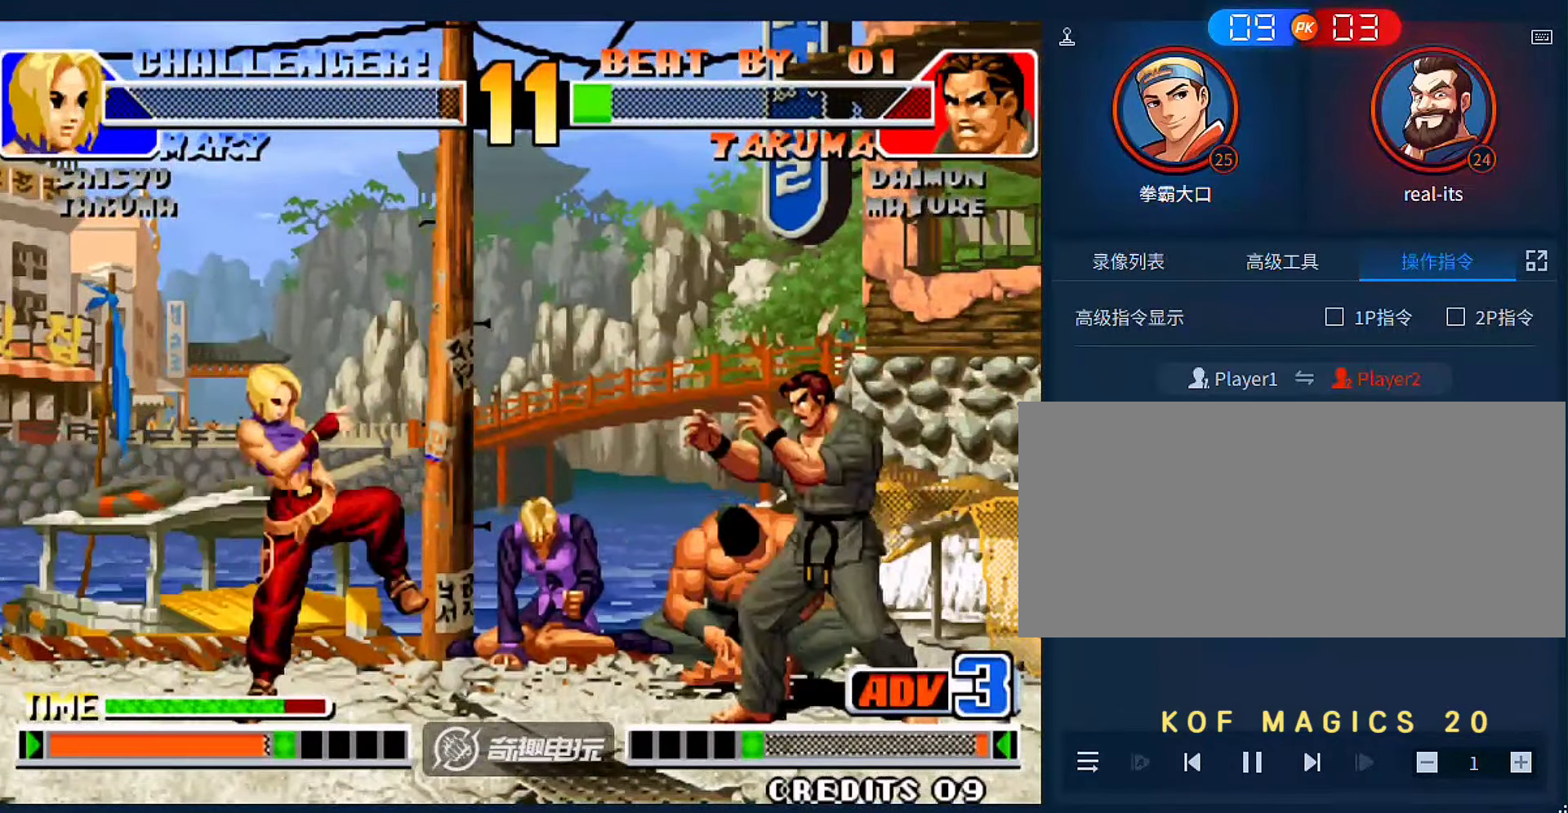
{"buttons": [], "left_stick": "center", "events": [[100, "A", "down"], [100, "left_stick", "right"], [133, "A", "up"], [466, "left_stick", "center"]]}
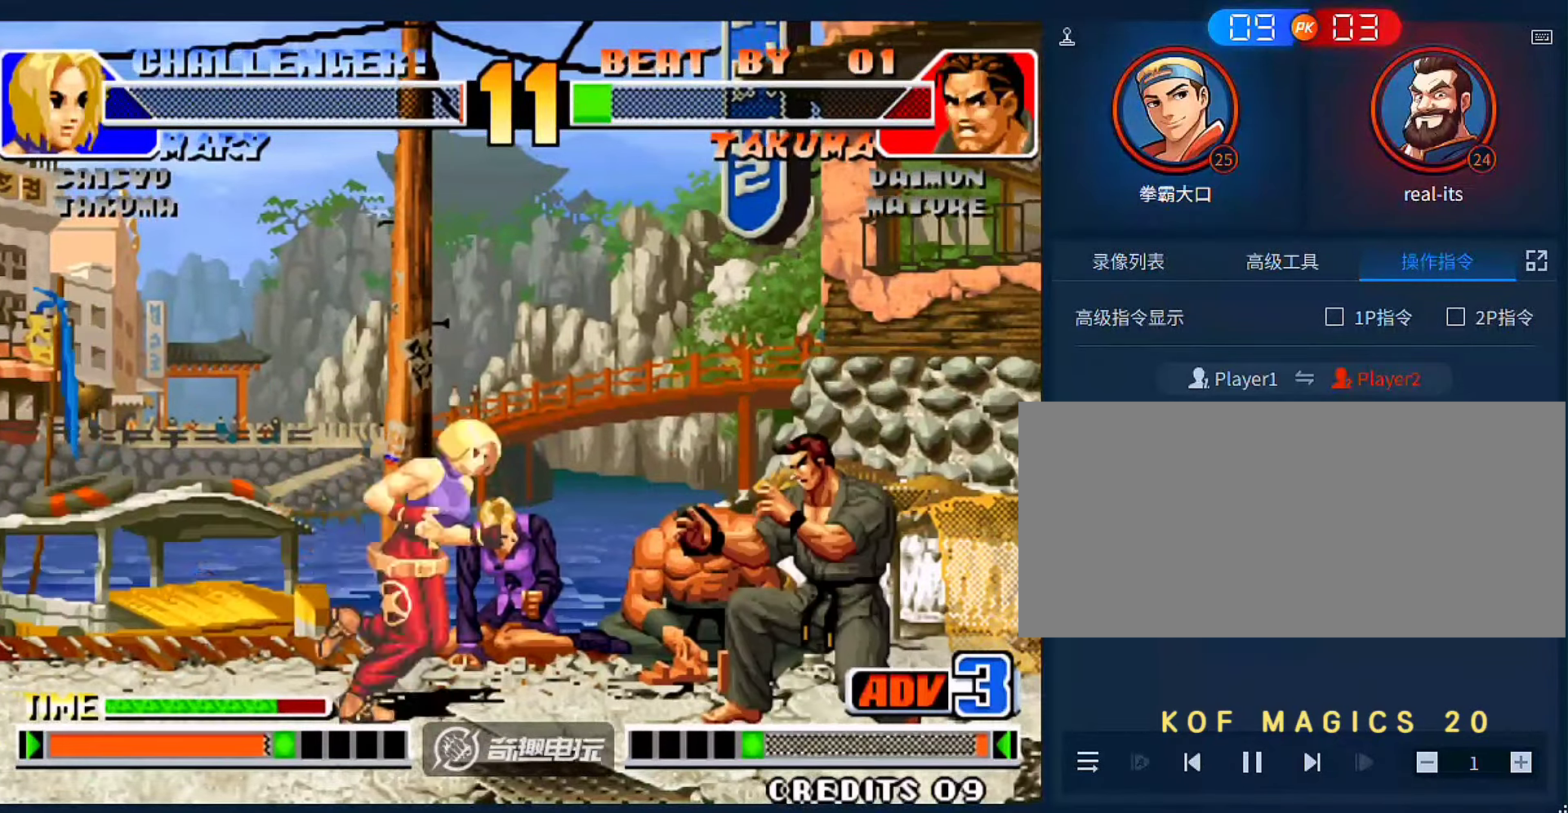
{"buttons": ["B"], "left_stick": "center", "events": [[33, "left_stick", "right"], [433, "B", "down"], [500, "left_stick", "center"]]}
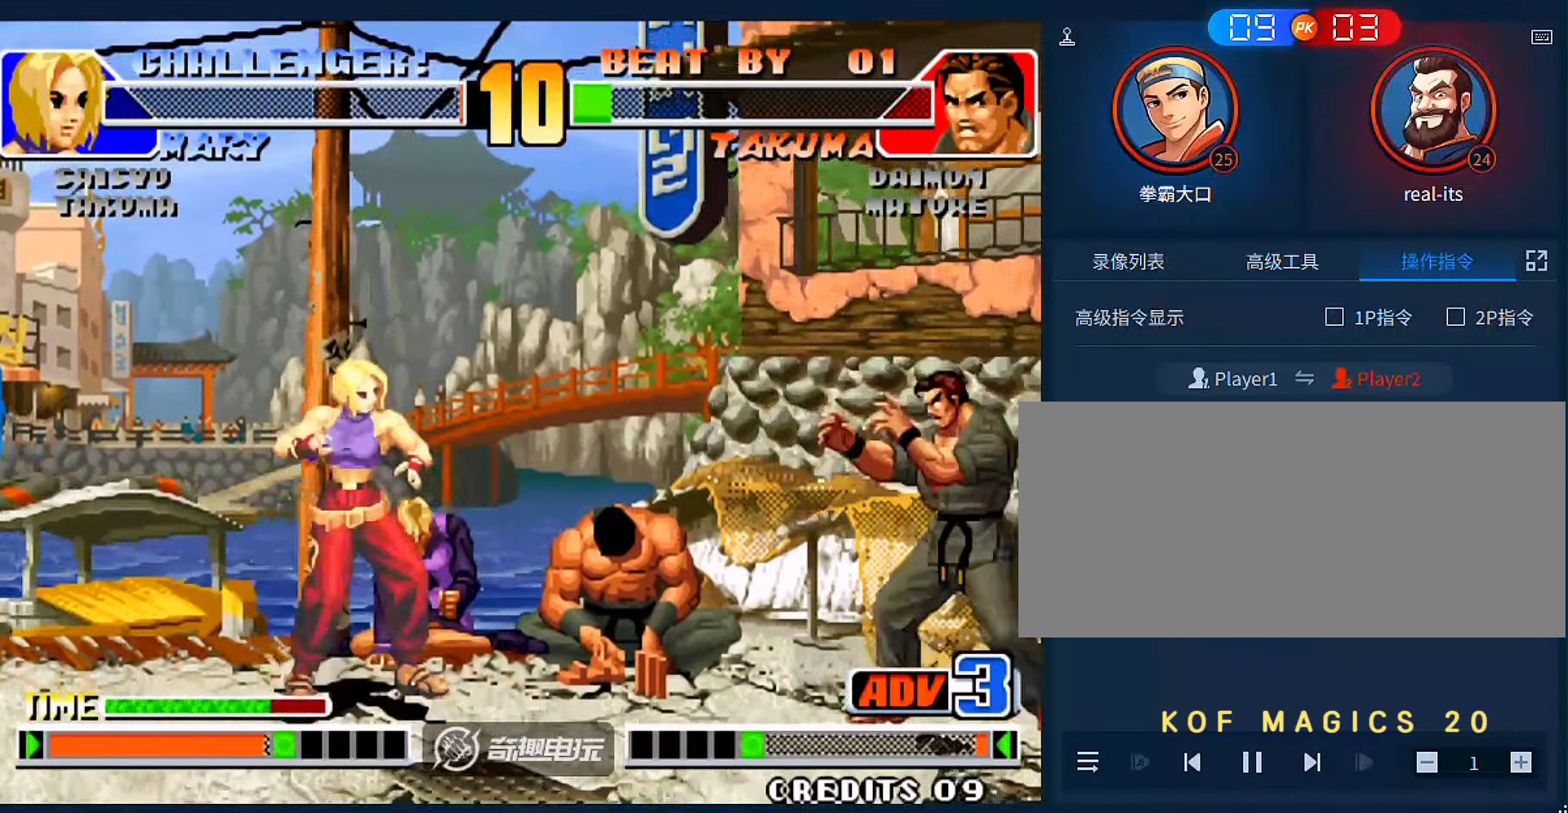
{"buttons": [], "left_stick": "left", "events": [[33, "B", "up"], [100, "left_stick", "down"], [200, "left_stick", "up-left"], [433, "left_stick", "left"]]}
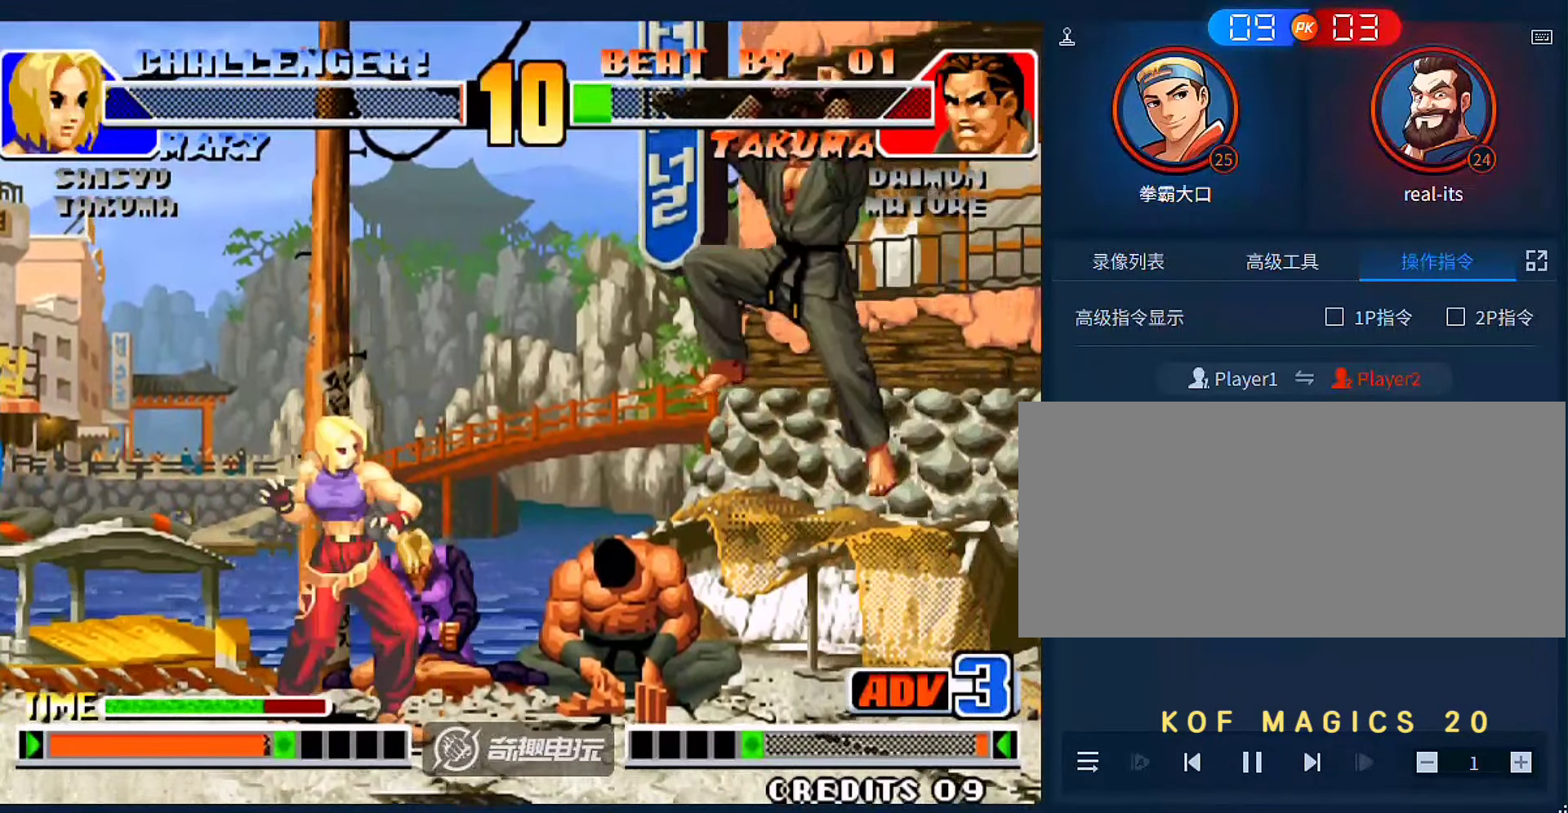
{"buttons": [], "left_stick": "right", "events": [[166, "B", "down"], [266, "B", "up"], [266, "left_stick", "down-right"], [466, "left_stick", "right"]]}
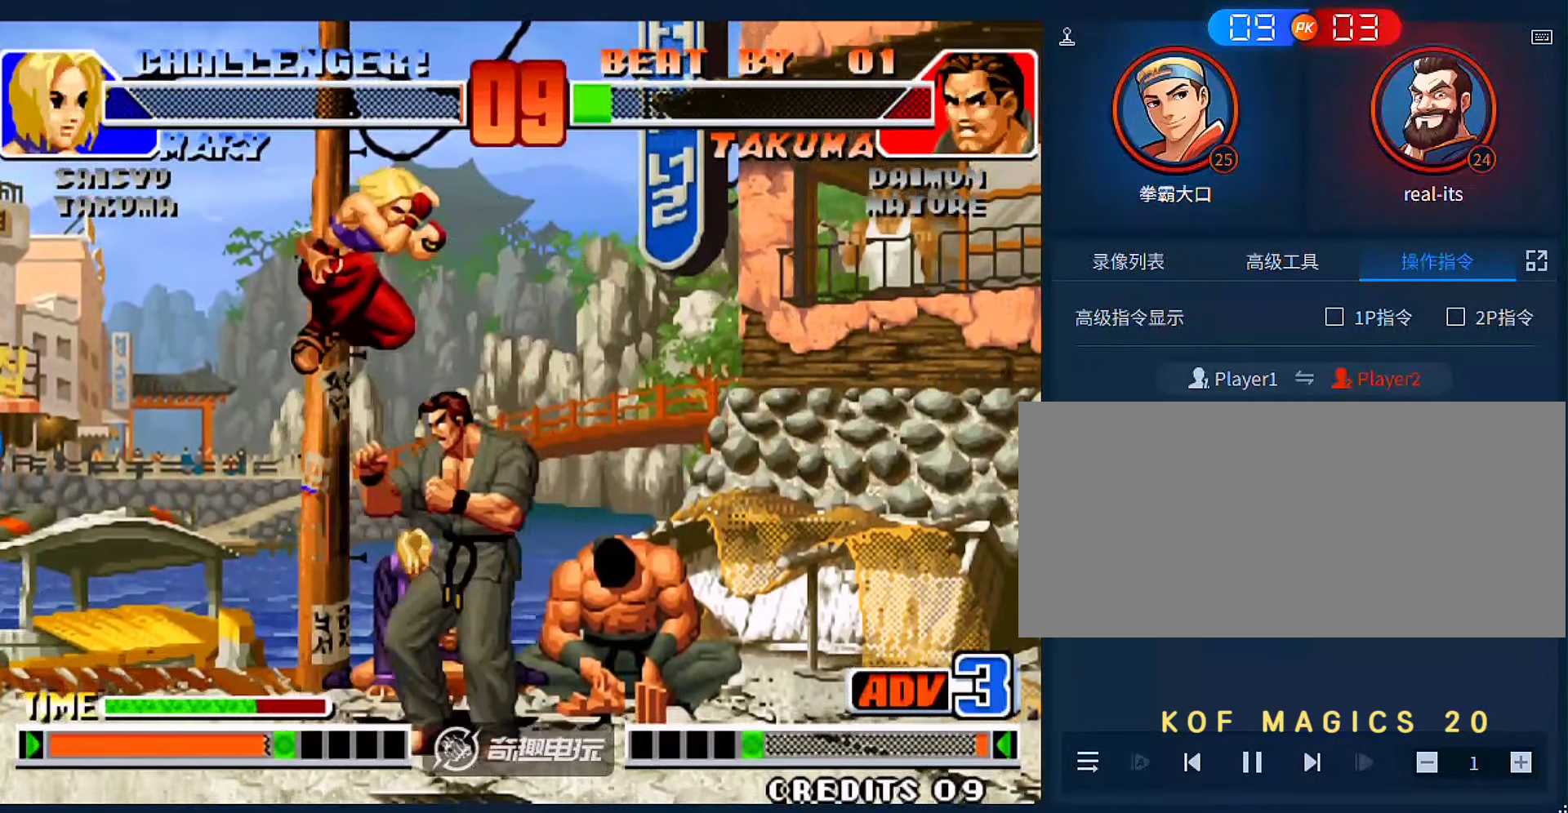
{"buttons": [], "left_stick": "right", "events": [[333, "C", "down"], [333, "D", "down"], [466, "C", "up"], [466, "D", "up"]]}
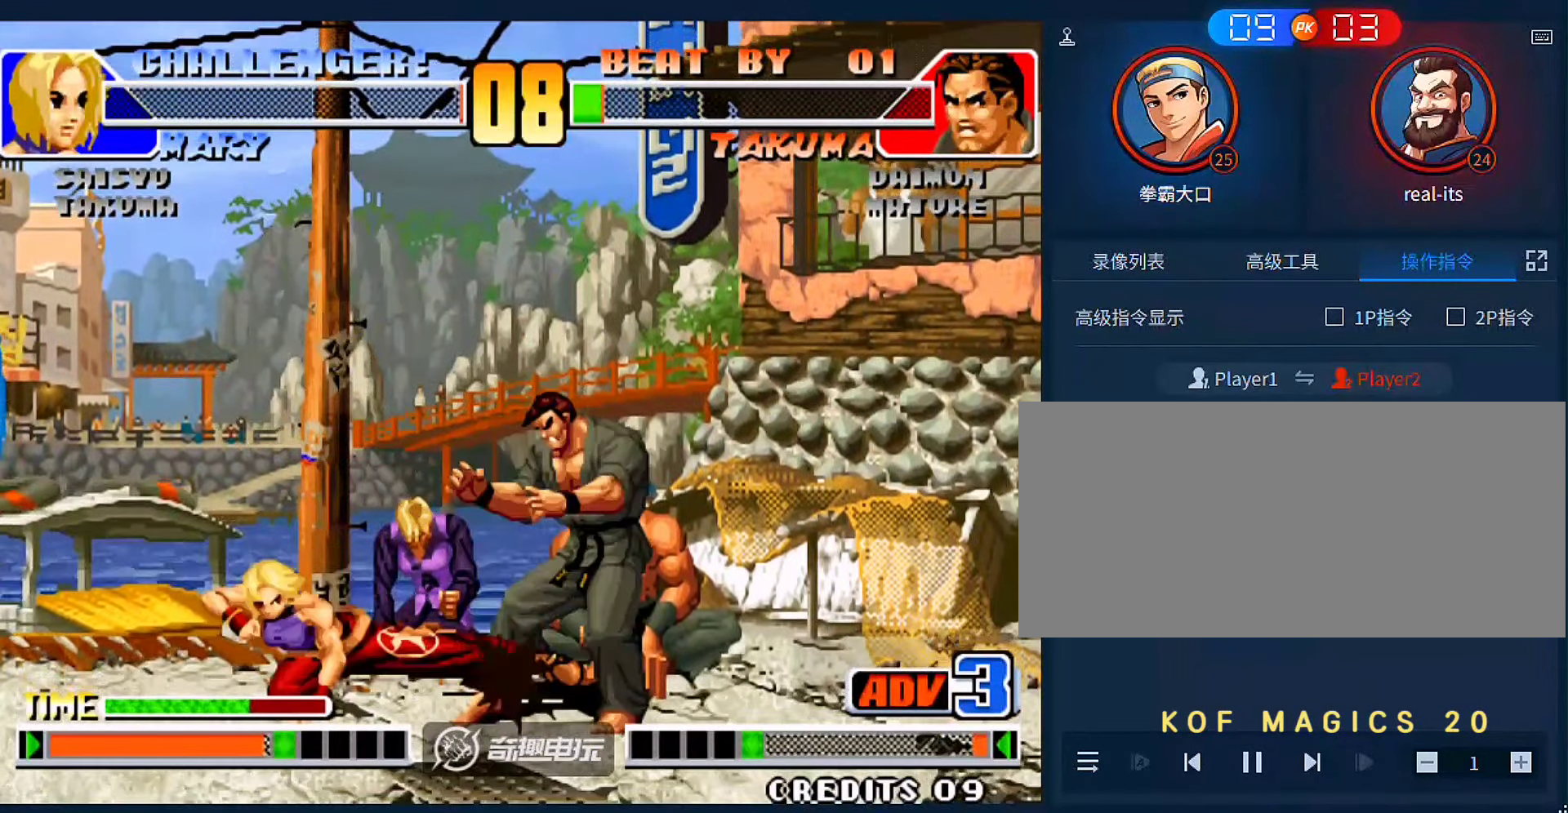
{"buttons": [], "left_stick": "right", "events": []}
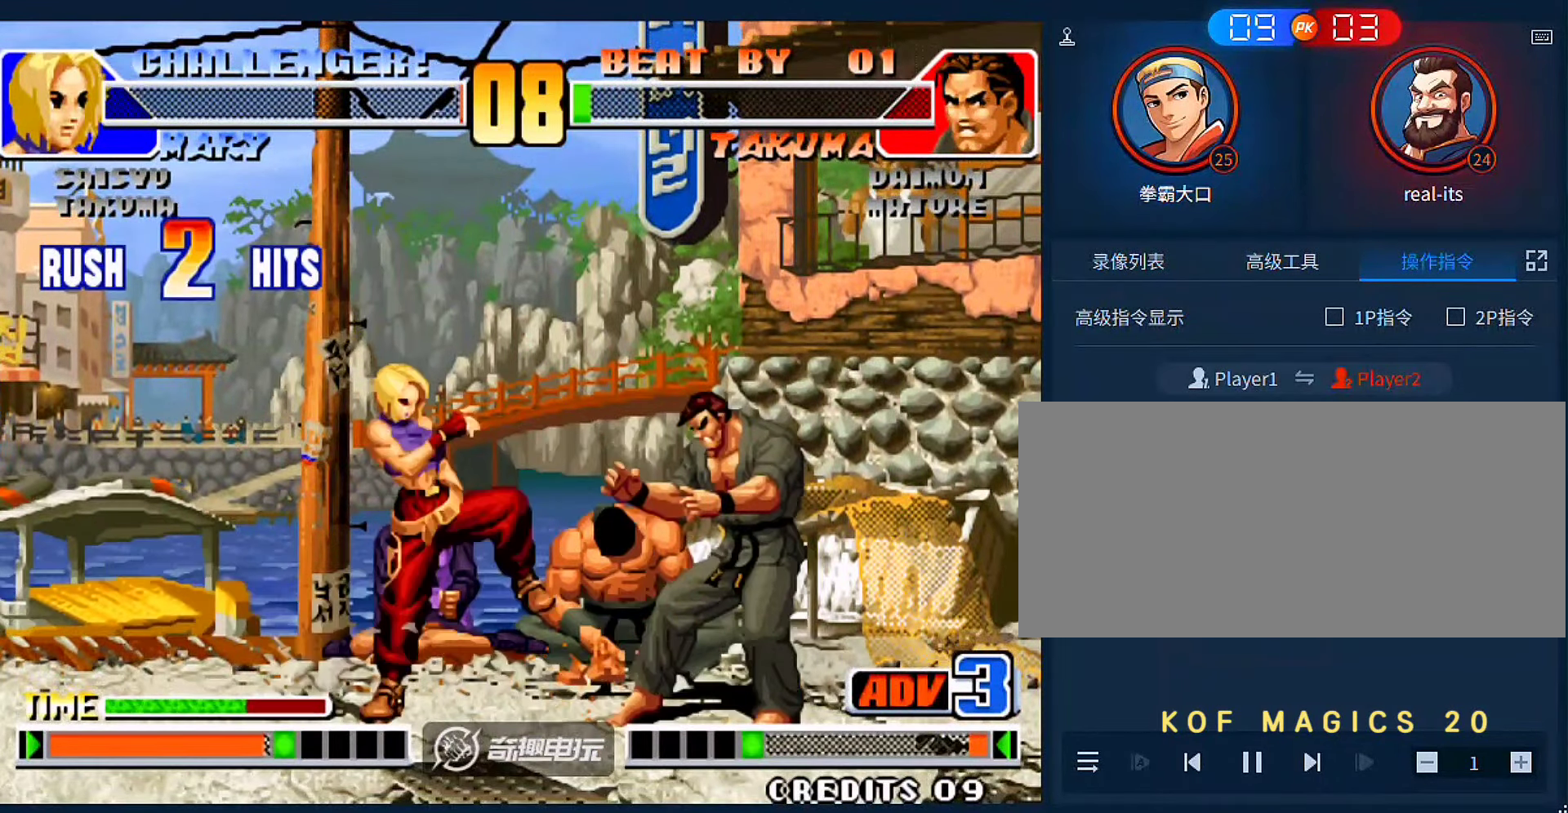
{"buttons": ["B"], "left_stick": "right", "events": [[400, "B", "down"]]}
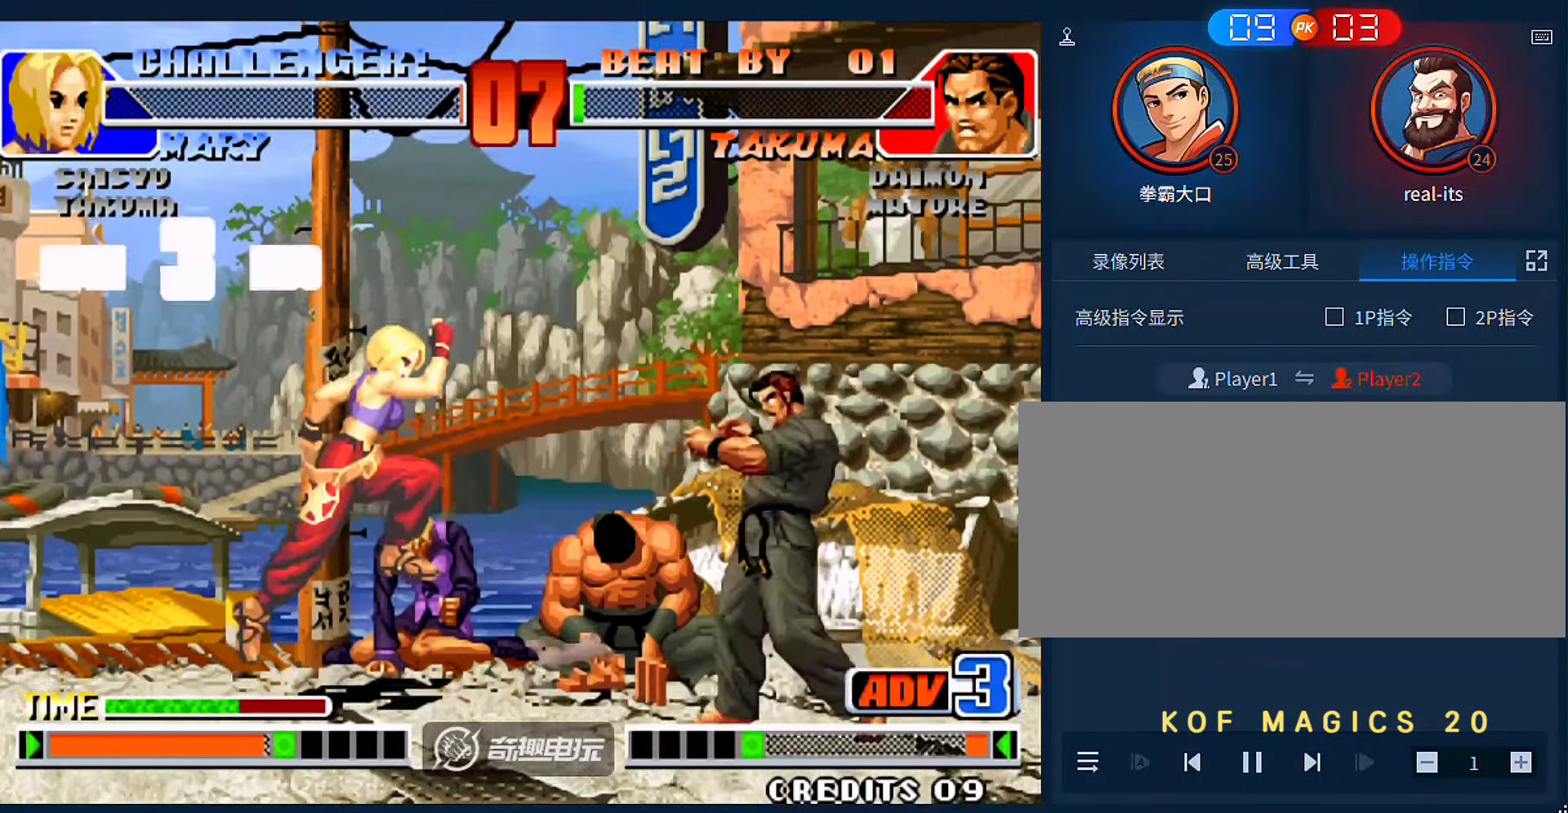
{"buttons": [], "left_stick": "center", "events": [[33, "B", "up"], [133, "left_stick", "center"]]}
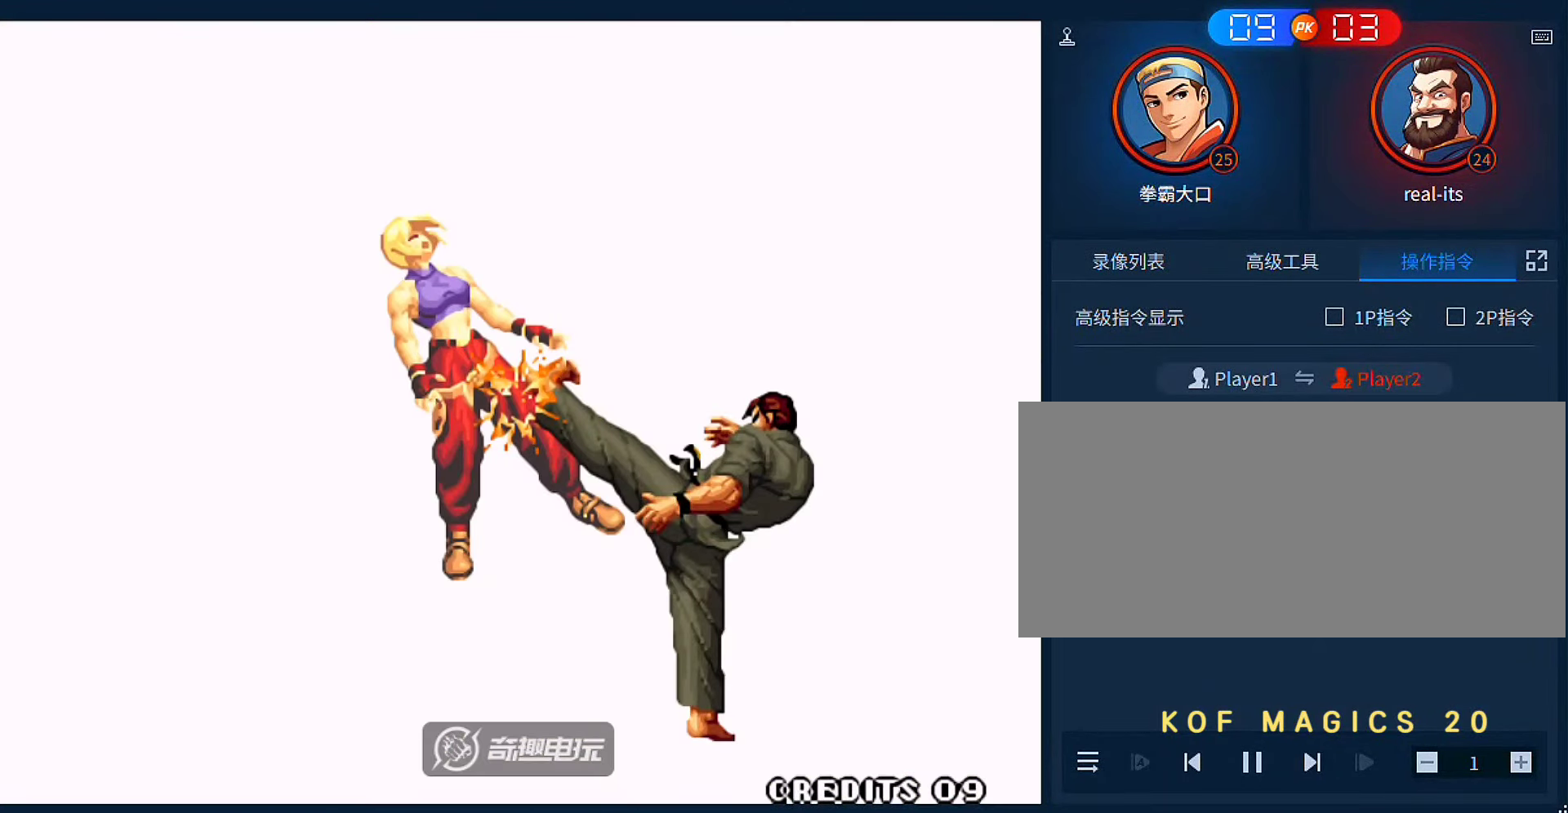
{"buttons": [], "left_stick": "center", "events": []}
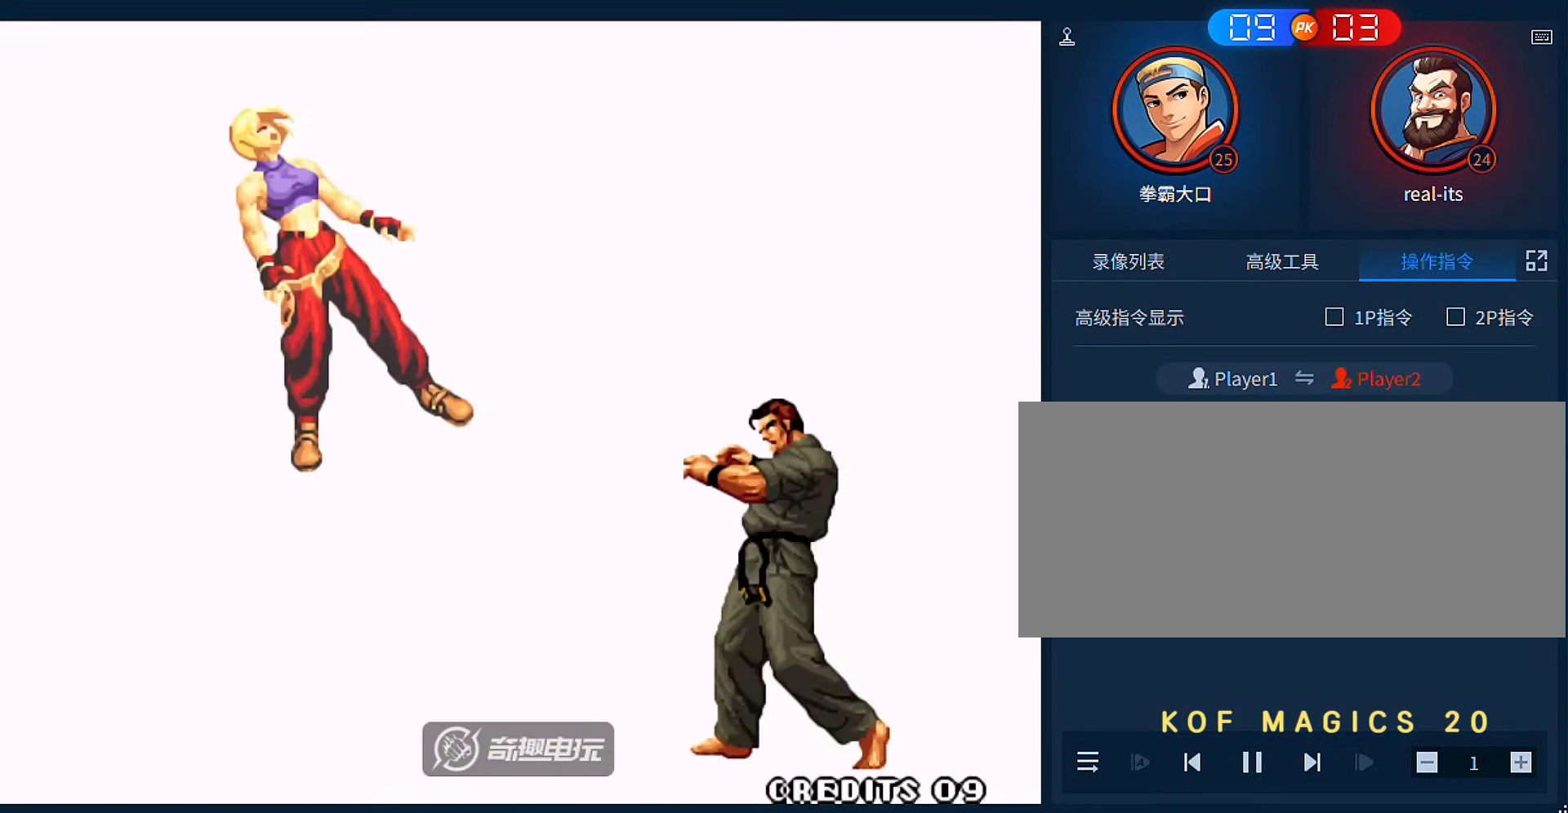
{"buttons": [], "left_stick": "center", "events": []}